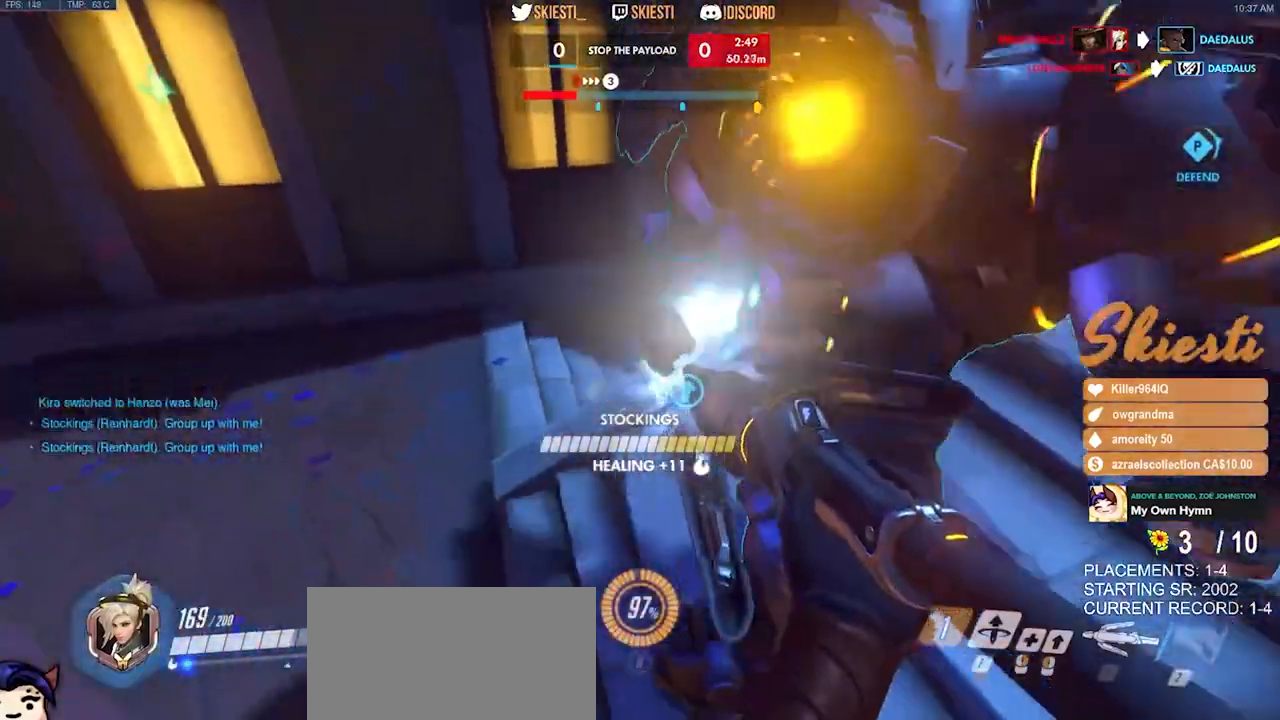
Gameplay with keyboard and mouse; each line is a JSON object with the keys and mouse buttons held at the frame after it. "events" lists presses ("down") and releases ("up") of "a", "ctrl", "d", "e", "q", "s", "shift", "space", "w", "mouse_left", "mouse_wheel", "mouse_right", "mouse_mb4" and "mouse_mb5" between this image and that frame as [ms after this image, input, new state], when the widget could be followed in between. "mouse_left", "mouse_wheel", "mouse_right", "mouse_mb4", "mouse_mb5" = the "left", "wheel", "right", "mb4", "mb5" buttons of the "mouse" list. No other keys are recorded. "wheel" means that the mouse wheel is clicked or scrolled. Mouse movement is not recorded.
{"keys": ["a"], "mouse": ["left"], "events": [[67, "s", "up"]]}
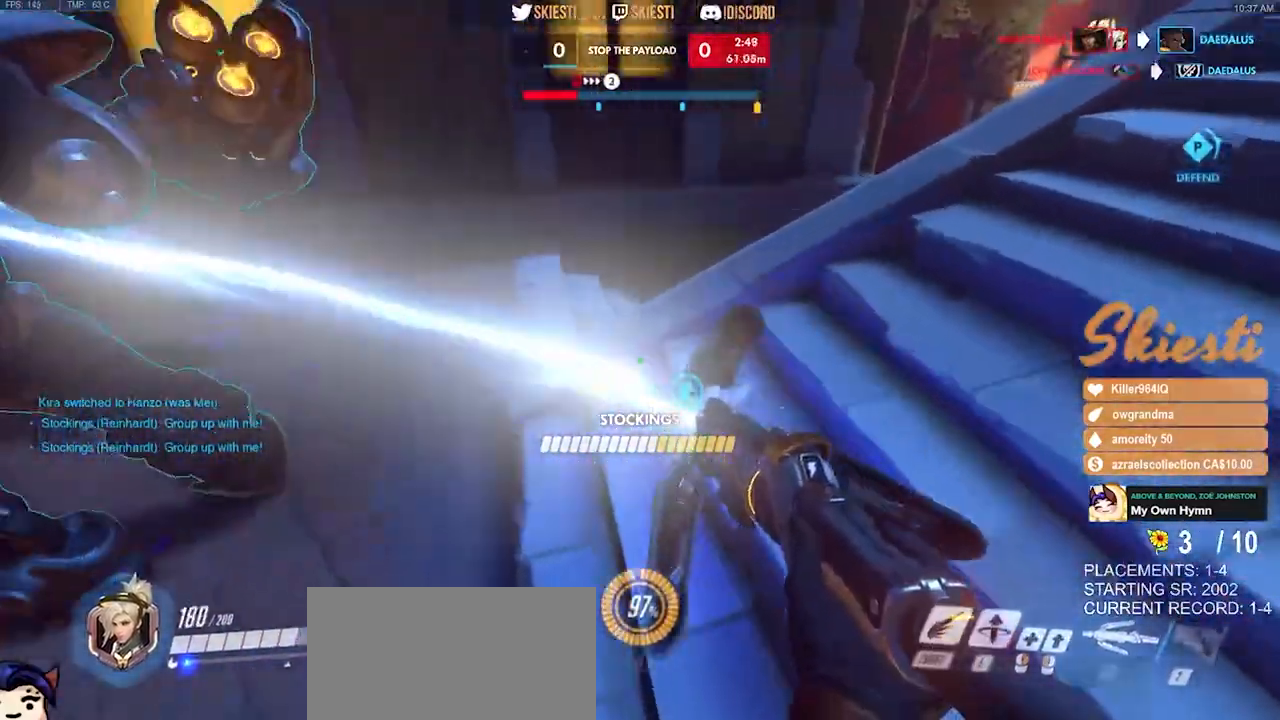
{"keys": ["a", "w"], "mouse": ["left"], "events": [[84, "w", "down"]]}
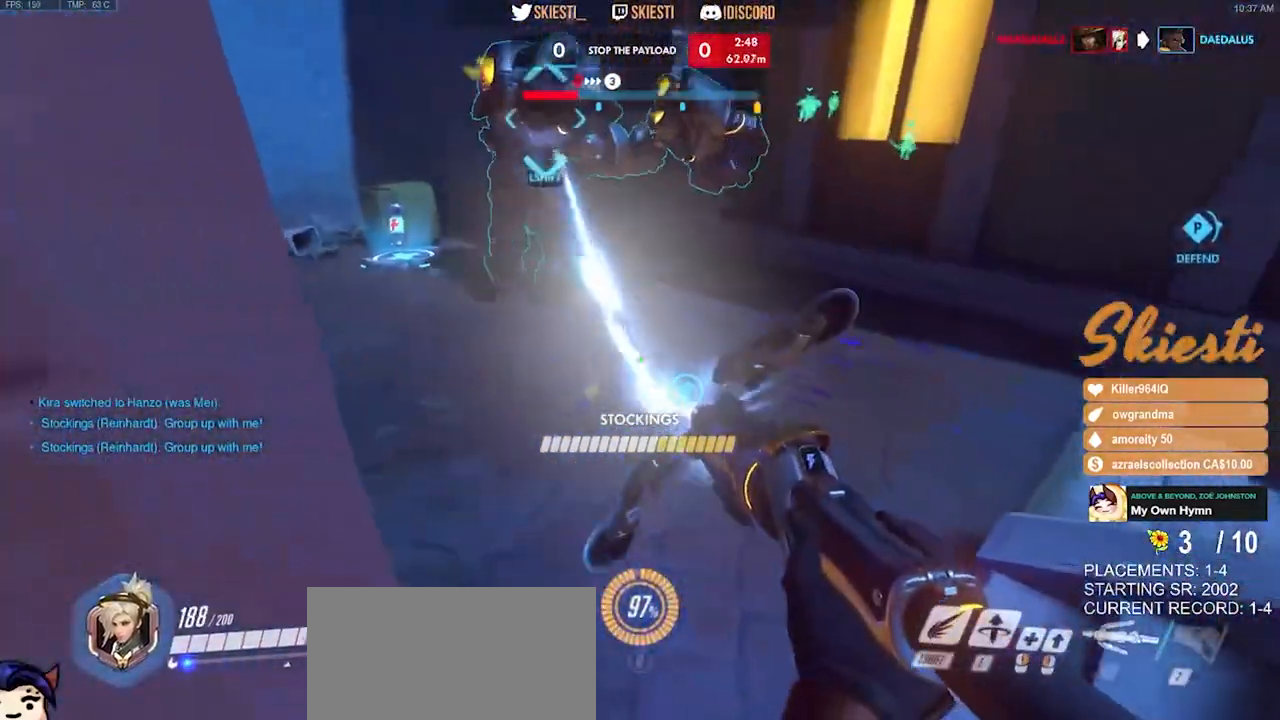
{"keys": ["w"], "mouse": ["left"], "events": [[234, "a", "up"]]}
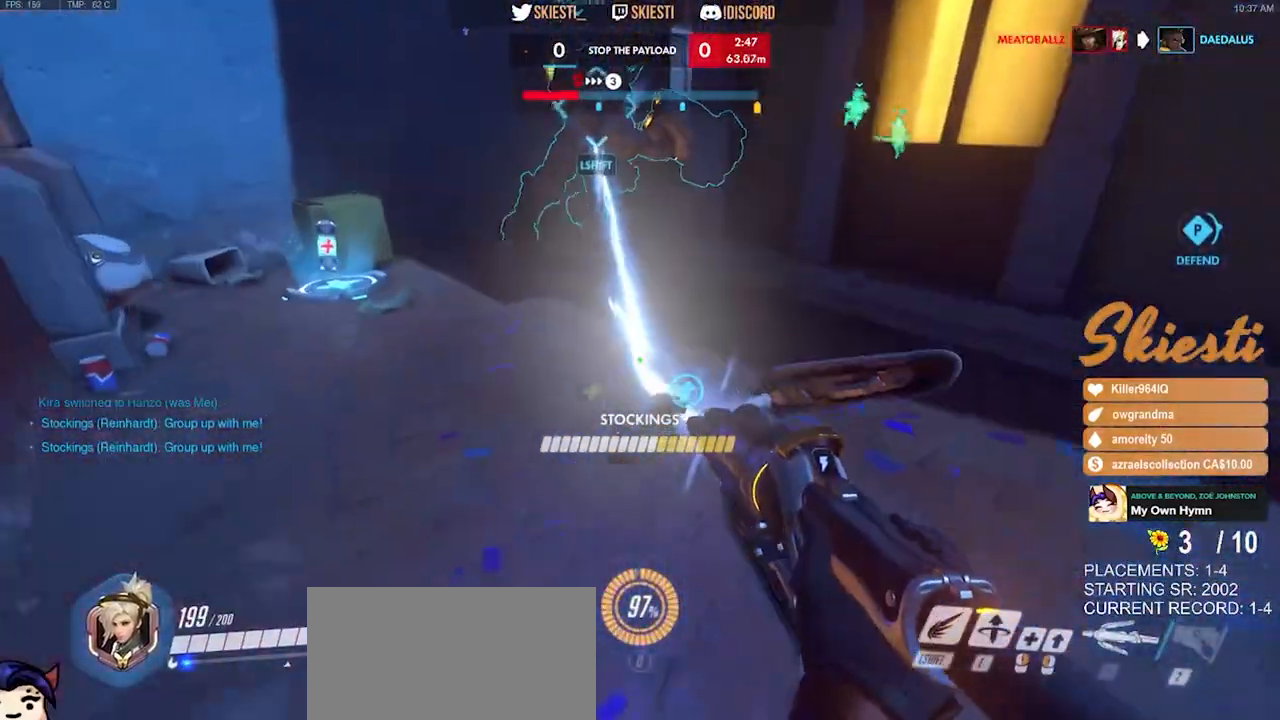
{"keys": ["a", "w"], "mouse": ["left"], "events": [[17, "a", "down"], [167, "space", "down"], [250, "space", "up"]]}
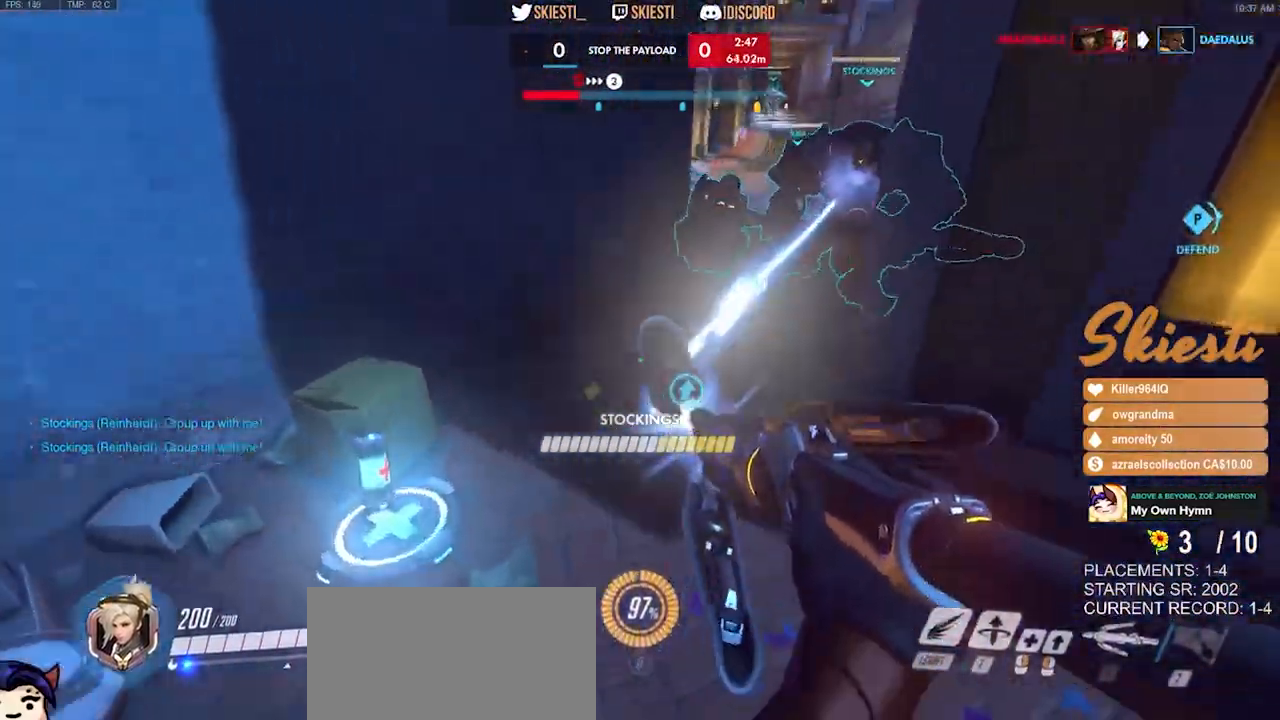
{"keys": ["a", "shift", "w"], "mouse": ["left"], "events": [[384, "shift", "down"]]}
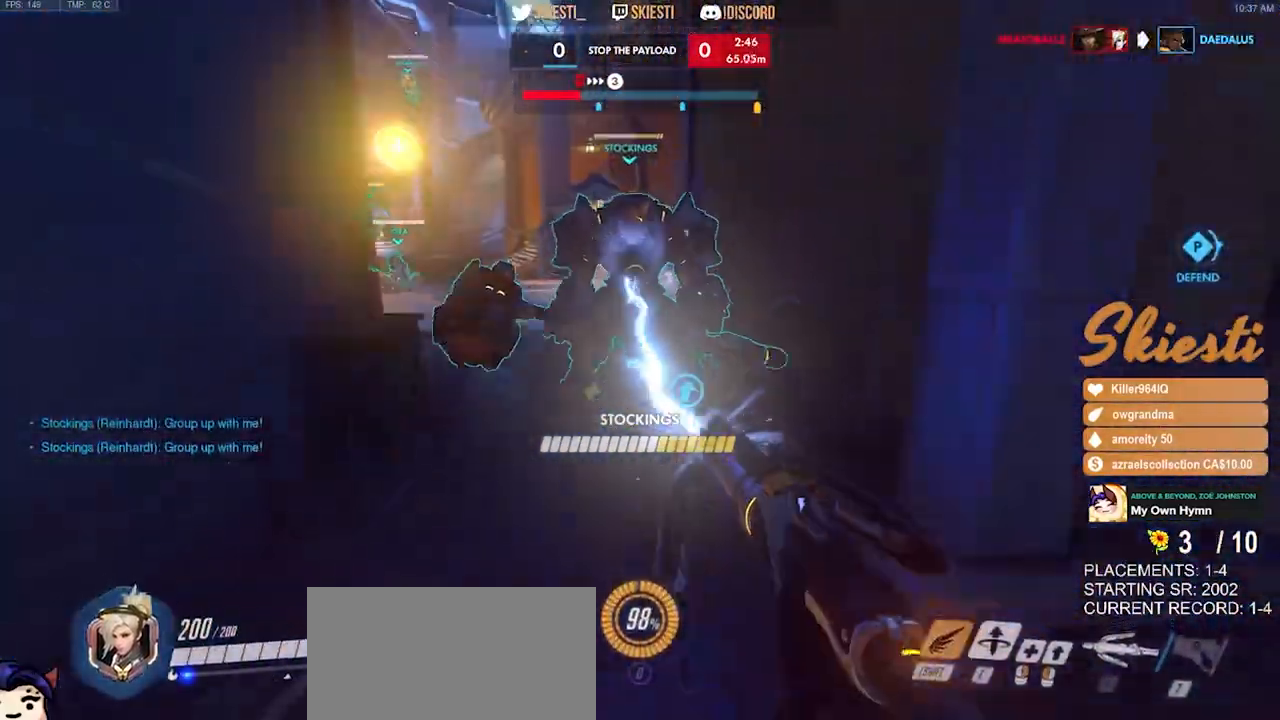
{"keys": ["a", "w"], "mouse": ["left"]}
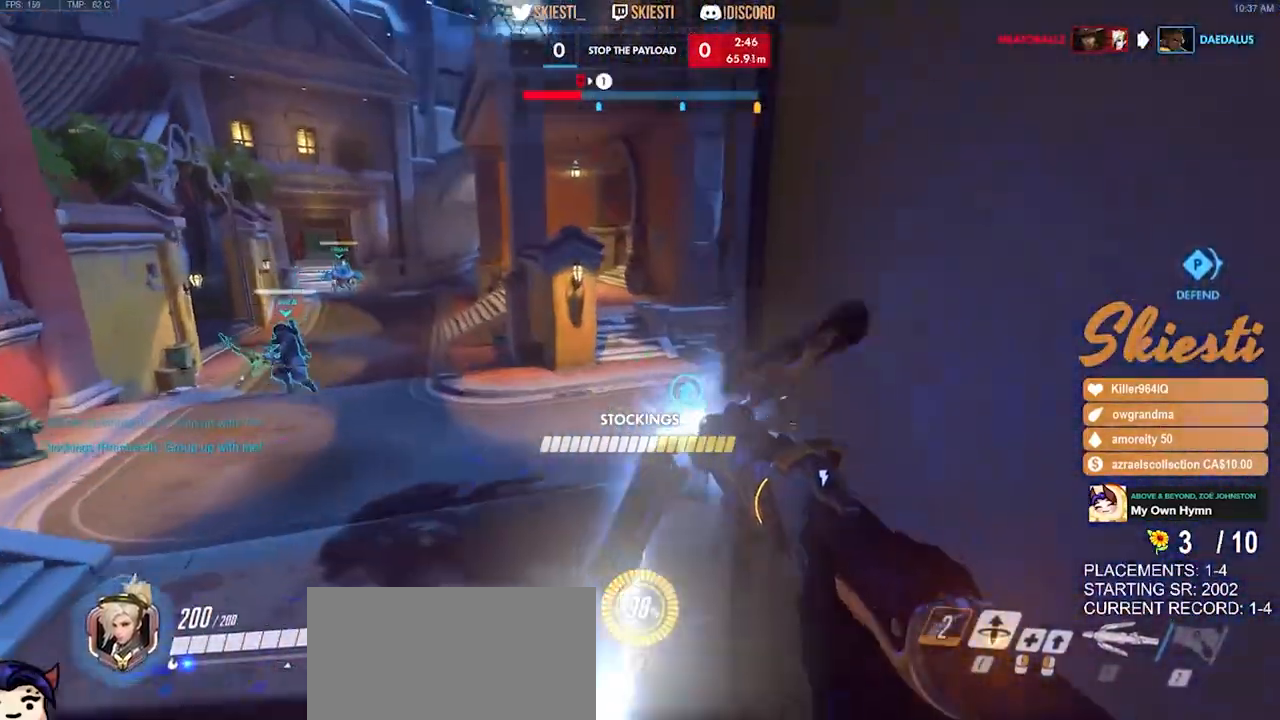
{"keys": ["a"], "mouse": ["left"], "events": [[217, "mouse_left", "up"], [267, "w", "up"], [300, "mouse_left", "down"]]}
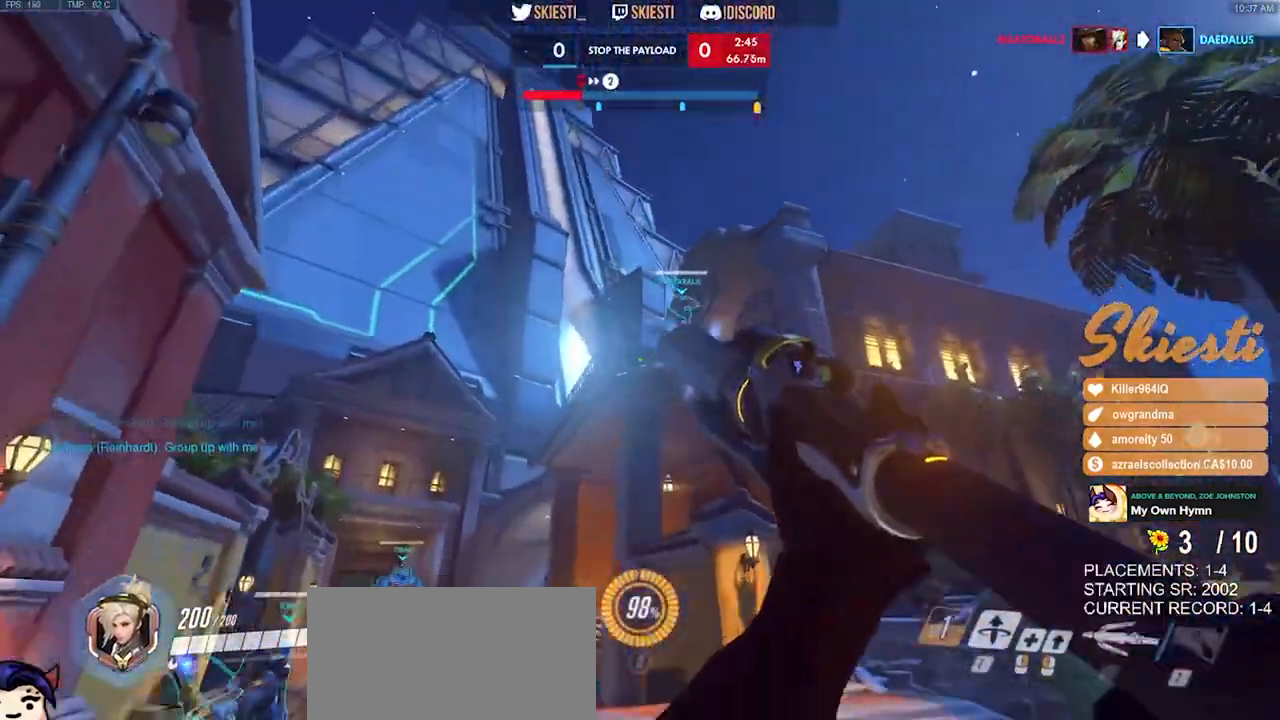
{"keys": ["d"], "mouse": ["left"], "events": [[234, "s", "down"], [250, "space", "down"], [300, "a", "up"], [334, "d", "down"], [434, "s", "up"], [500, "space", "up"]]}
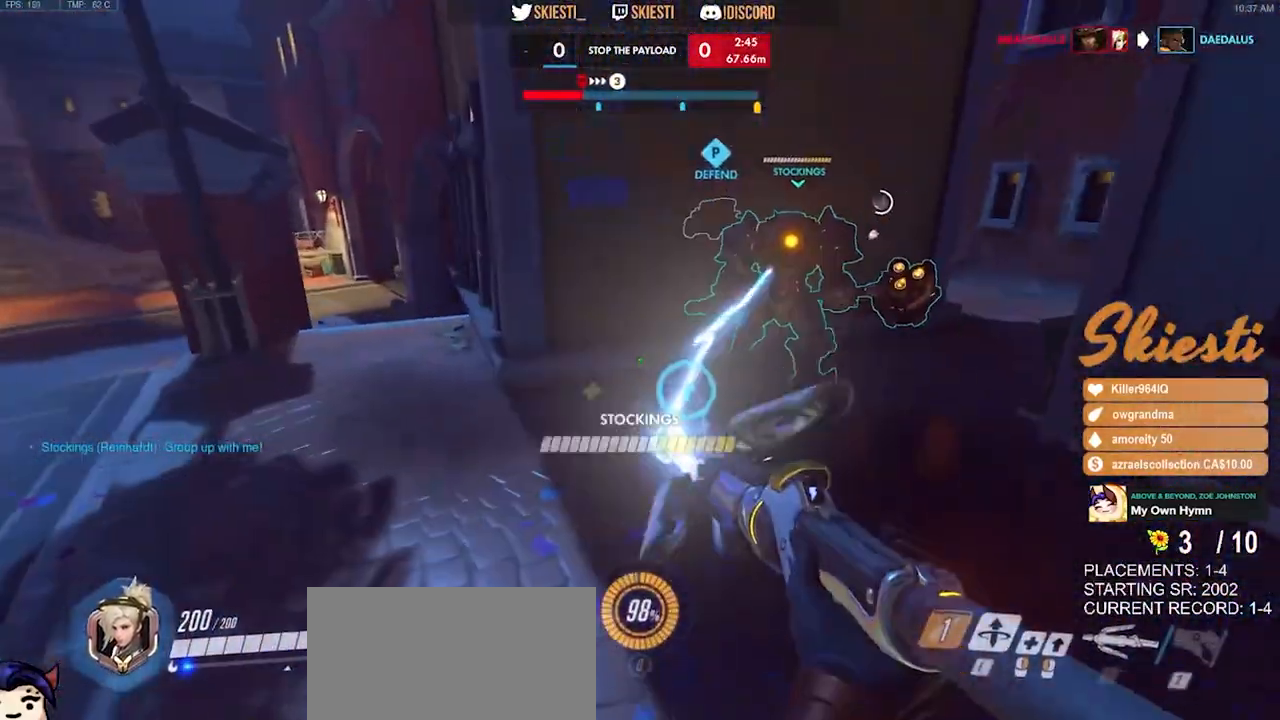
{"keys": ["d"], "mouse": ["left", "mb4"], "events": [[117, "w", "down"], [284, "a", "down"], [367, "mouse_mb4", "down"], [400, "w", "up"], [417, "a", "up"]]}
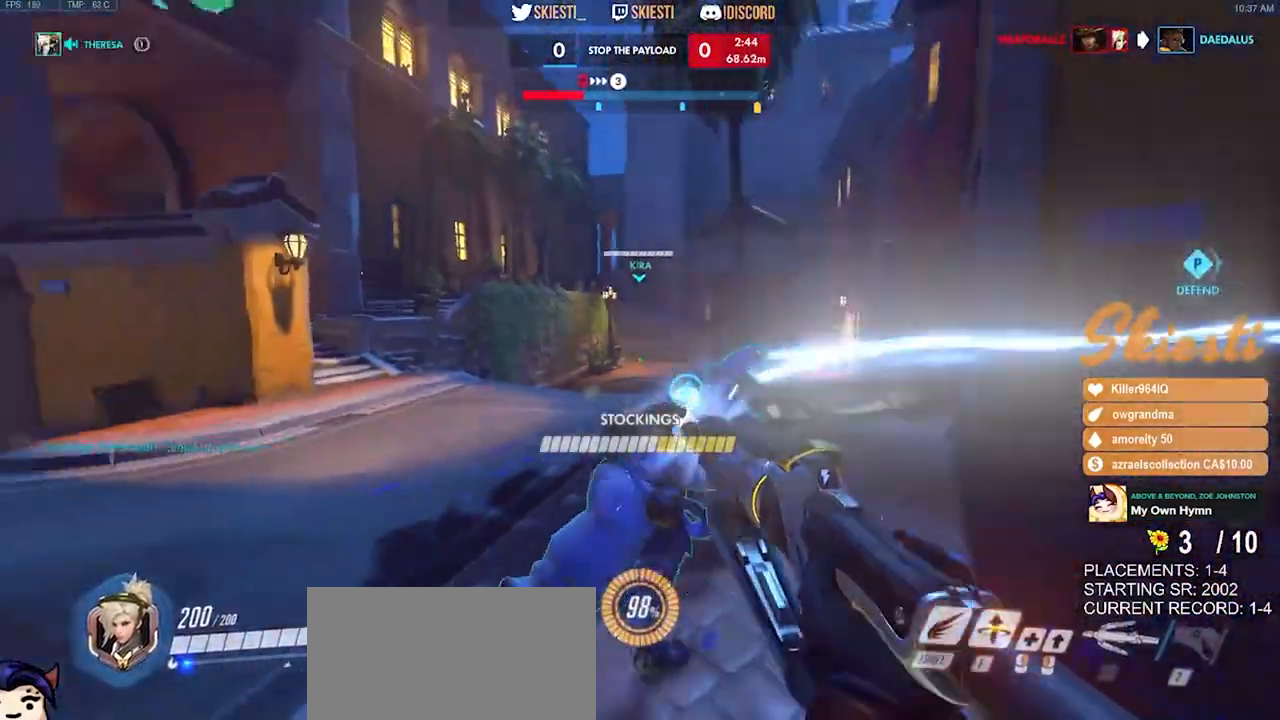
{"keys": ["a", "s"], "mouse": ["left", "mb4"], "events": [[67, "s", "down"], [234, "a", "down"], [300, "d", "up"]]}
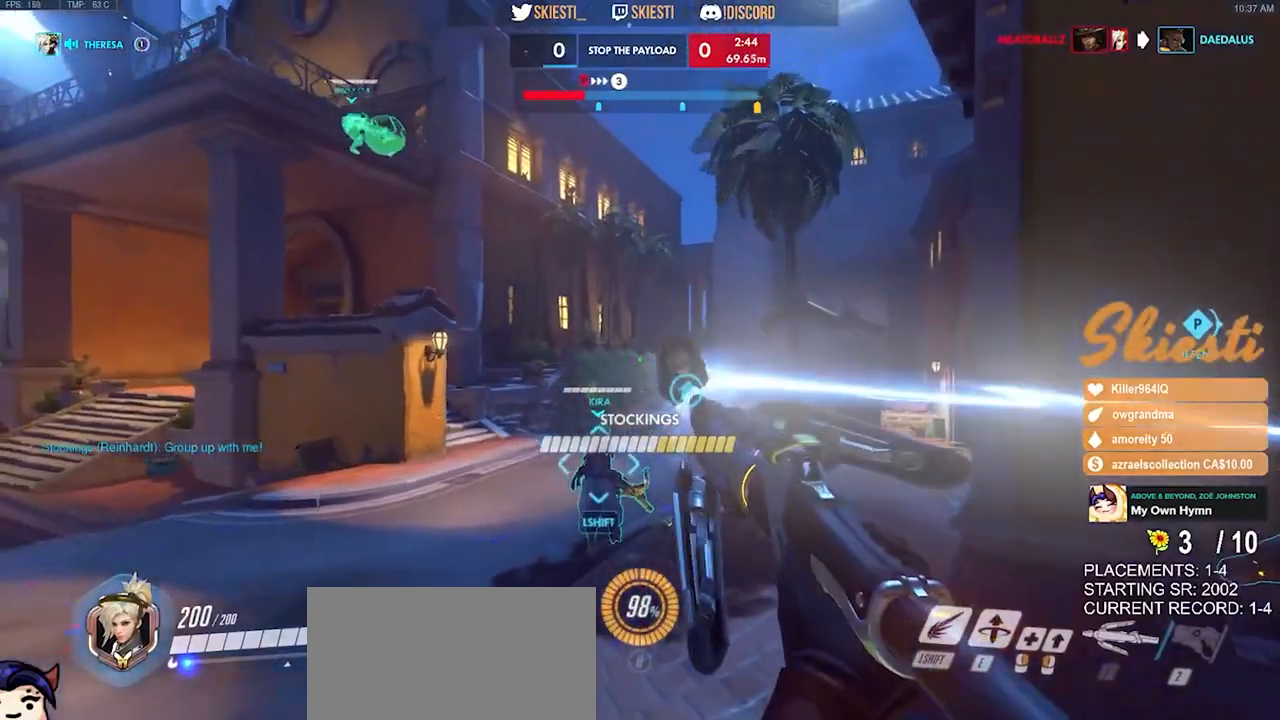
{"keys": ["a", "w"], "mouse": ["left", "mb4"], "events": [[84, "d", "down"], [100, "a", "up"], [117, "s", "up"], [250, "w", "down"], [334, "a", "down"], [350, "d", "up"]]}
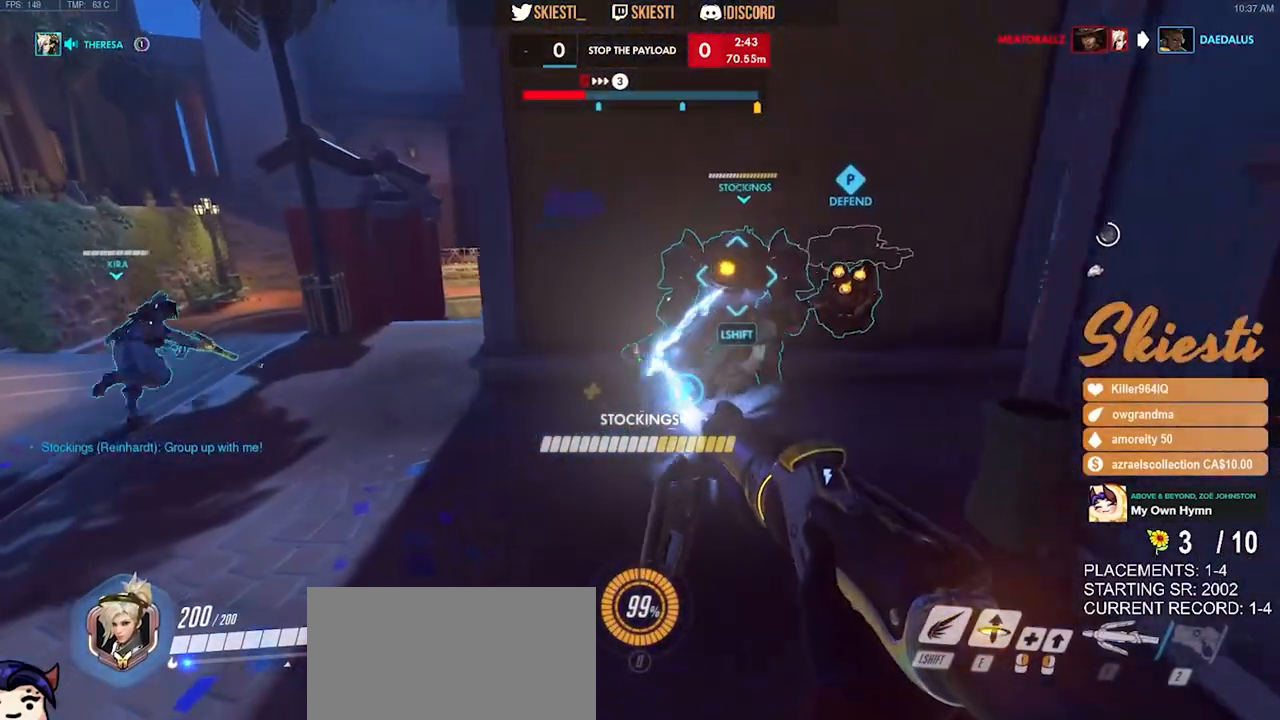
{"keys": ["d", "w"], "mouse": ["left", "mb4"], "events": [[34, "w", "up"], [200, "s", "down"], [250, "mouse_mb4", "up"], [350, "mouse_mb4", "down"], [367, "d", "down"], [367, "s", "up"], [384, "a", "up"], [484, "w", "down"]]}
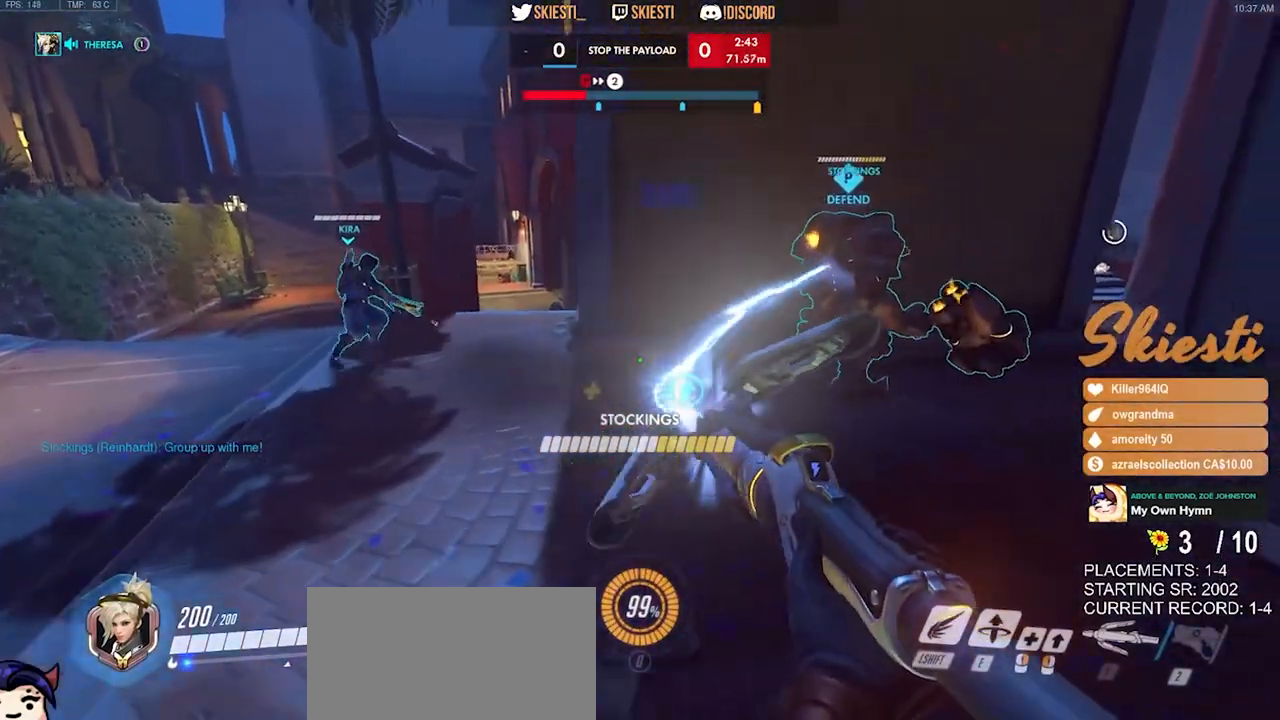
{"keys": ["a"], "mouse": ["left", "mb4"], "events": [[234, "a", "down"], [250, "d", "up"], [350, "w", "up"], [450, "mouse_left", "up"], [500, "mouse_left", "down"]]}
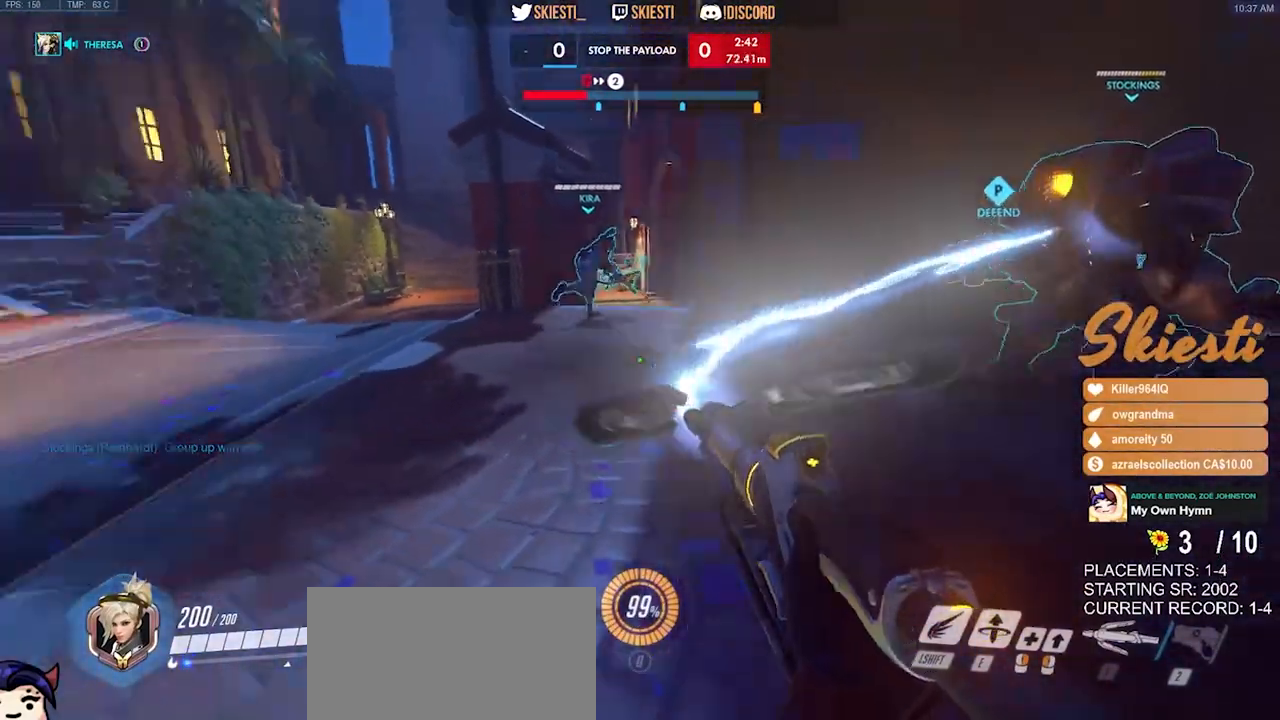
{"keys": ["d", "w"], "mouse": ["left", "mb4"], "events": [[250, "w", "down"], [417, "a", "up"], [417, "d", "down"]]}
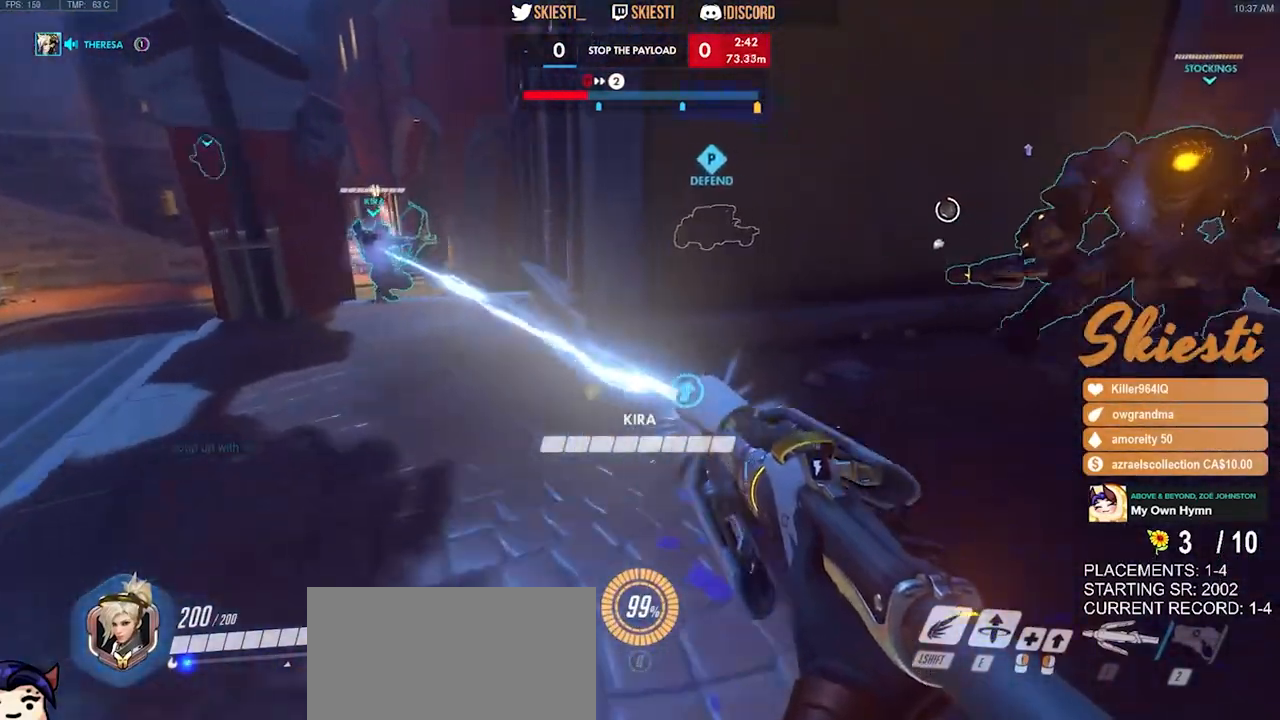
{"keys": ["a", "w"], "mouse": ["left", "mb4"], "events": [[284, "a", "down"], [317, "d", "up"]]}
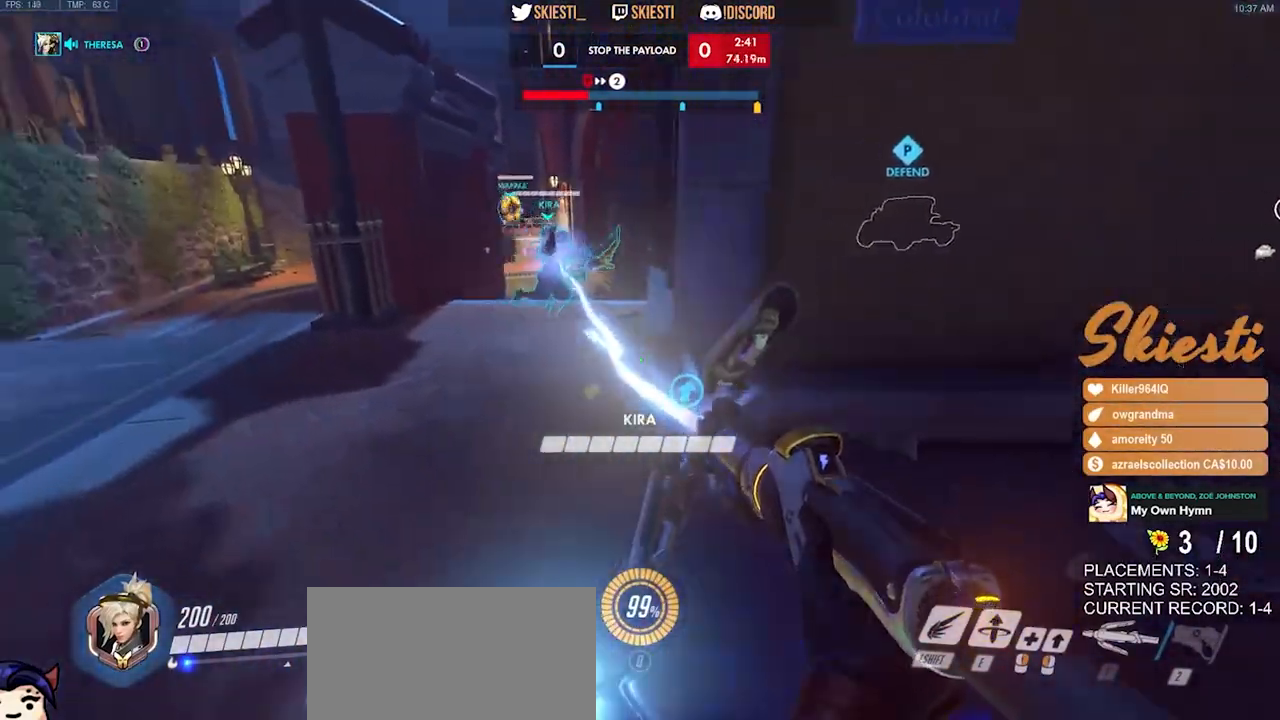
{"keys": ["a"], "mouse": ["left"], "events": [[117, "mouse_mb4", "up"], [150, "d", "down"], [167, "a", "up"], [217, "w", "up"], [284, "space", "down"], [350, "a", "down"], [350, "space", "up"], [417, "d", "up"]]}
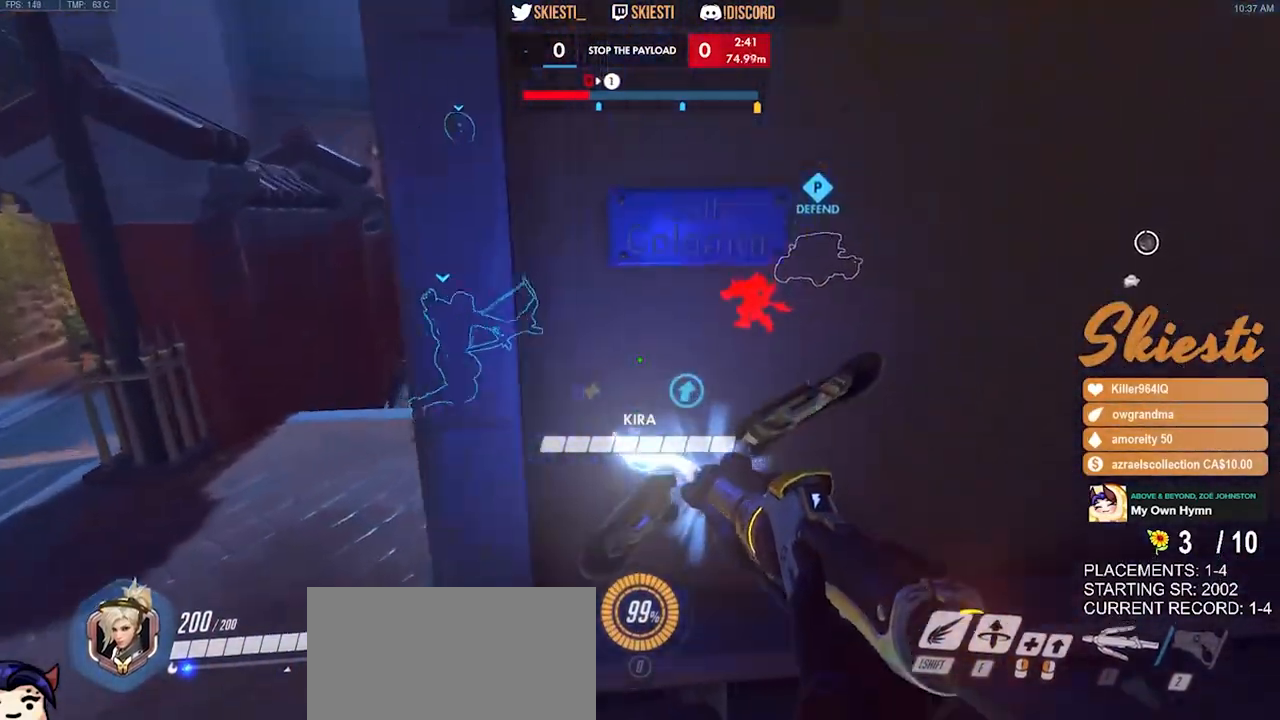
{"keys": ["d", "w"], "mouse": ["left"], "events": [[300, "d", "down"], [367, "a", "up"], [500, "w", "down"]]}
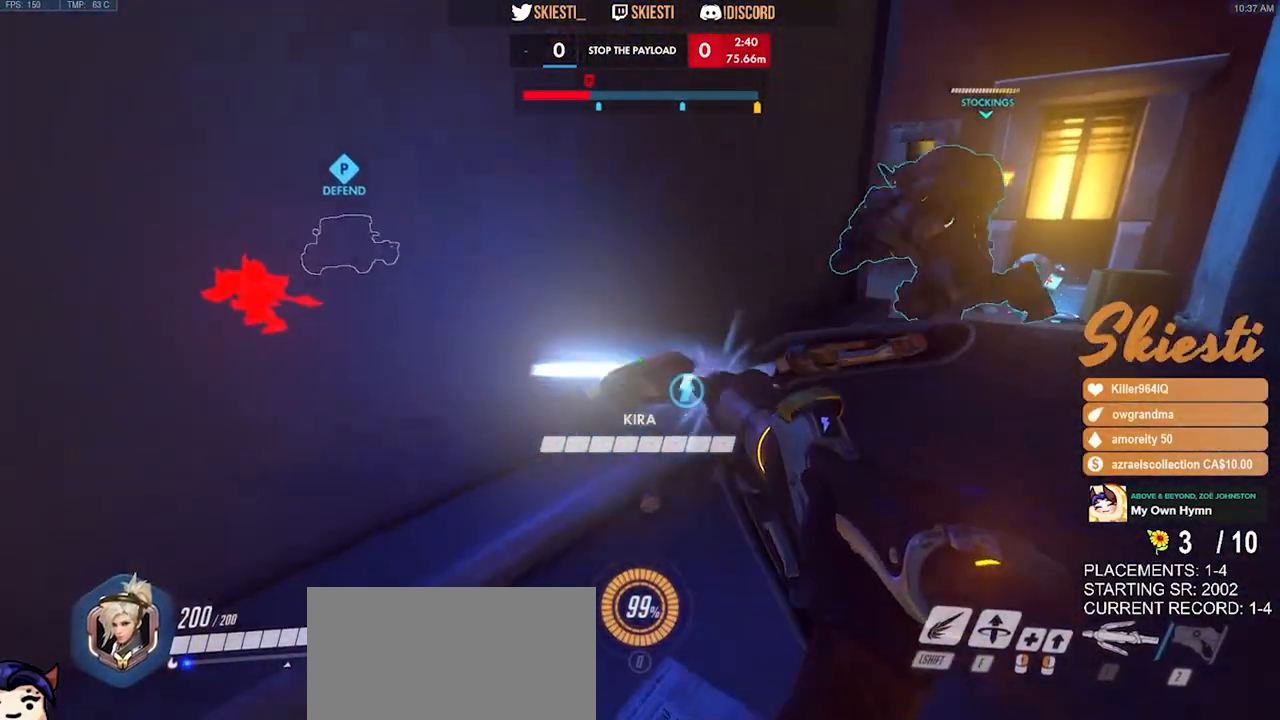
{"keys": ["d", "w"], "mouse": ["left"], "events": []}
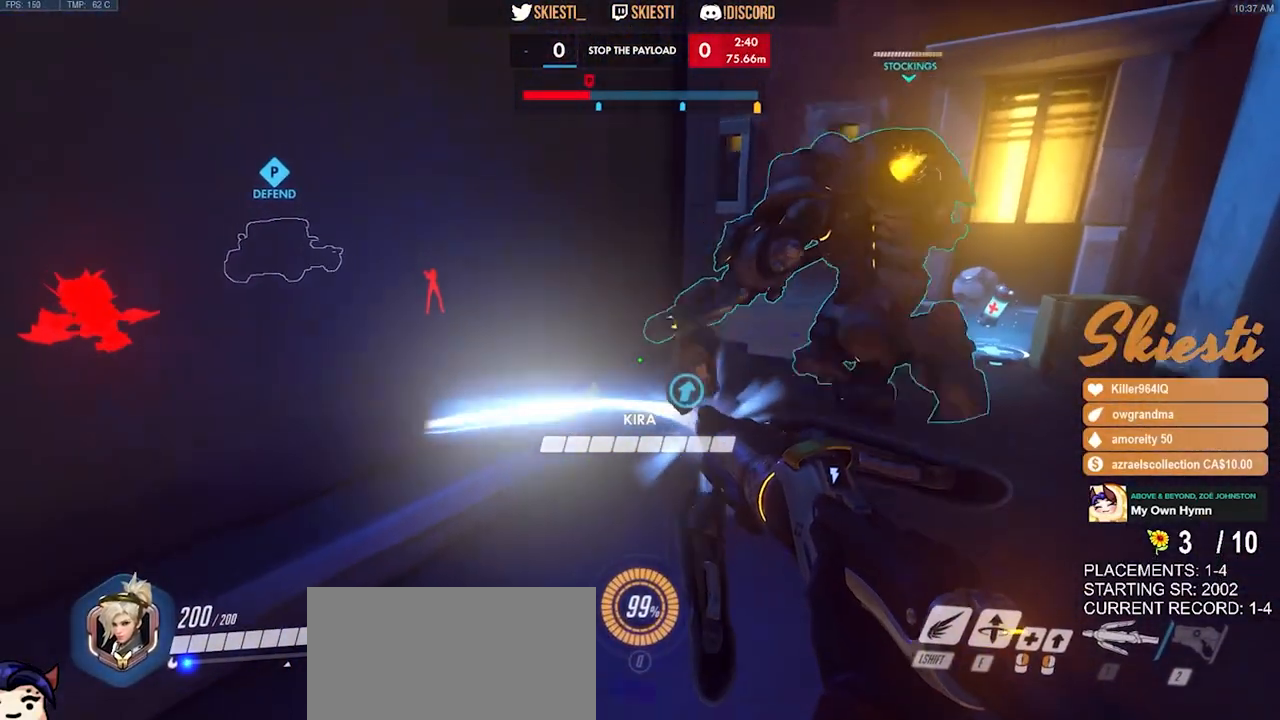
{"keys": ["a"], "mouse": ["left", "mb4"], "events": [[350, "a", "down"], [350, "w", "up"], [367, "d", "up"], [400, "mouse_mb4", "down"]]}
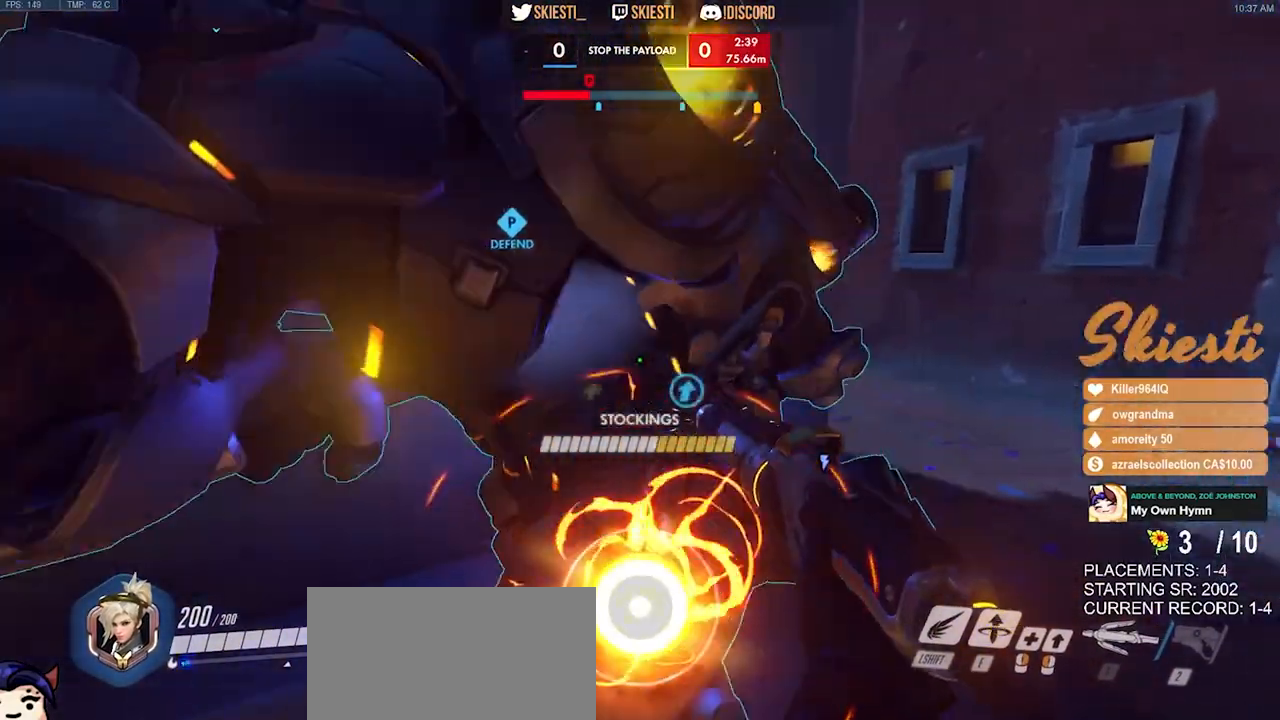
{"keys": ["d", "s"], "mouse": ["left", "mb4"], "events": [[384, "s", "down"], [484, "d", "down"], [500, "a", "up"]]}
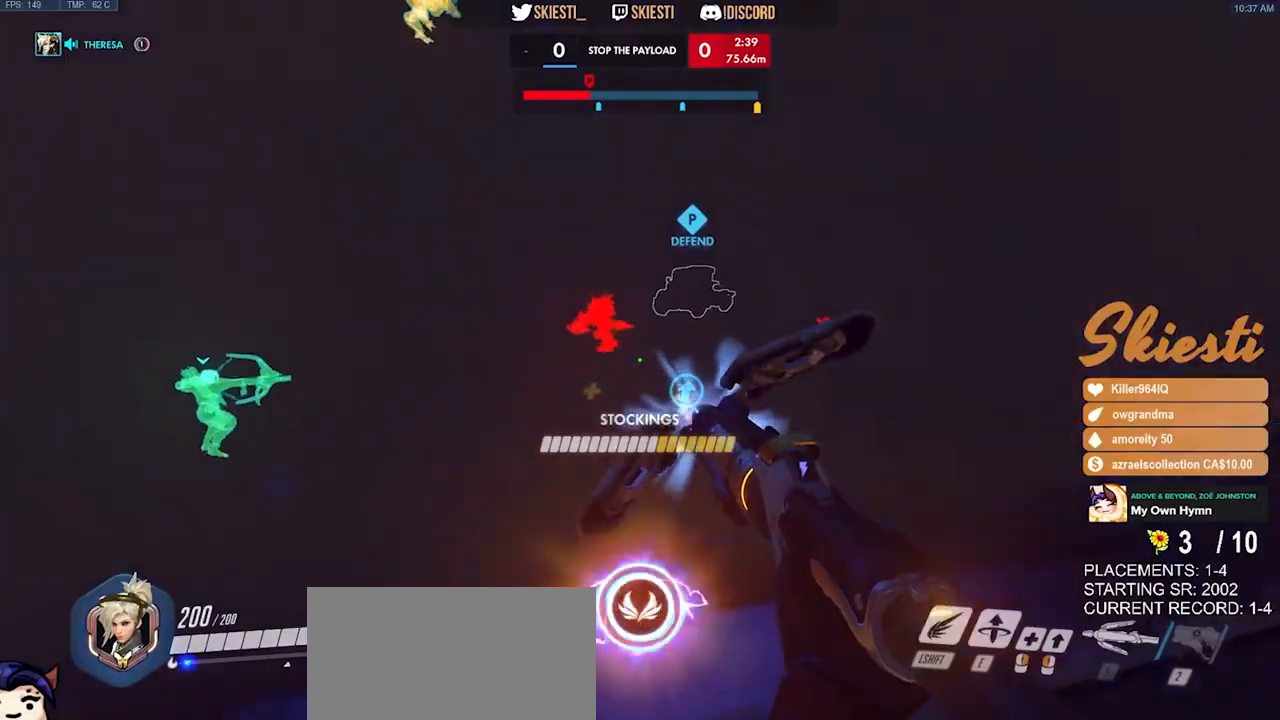
{"keys": ["d", "w"], "mouse": ["left"], "events": [[50, "s", "up"], [184, "w", "down"], [467, "mouse_mb4", "up"]]}
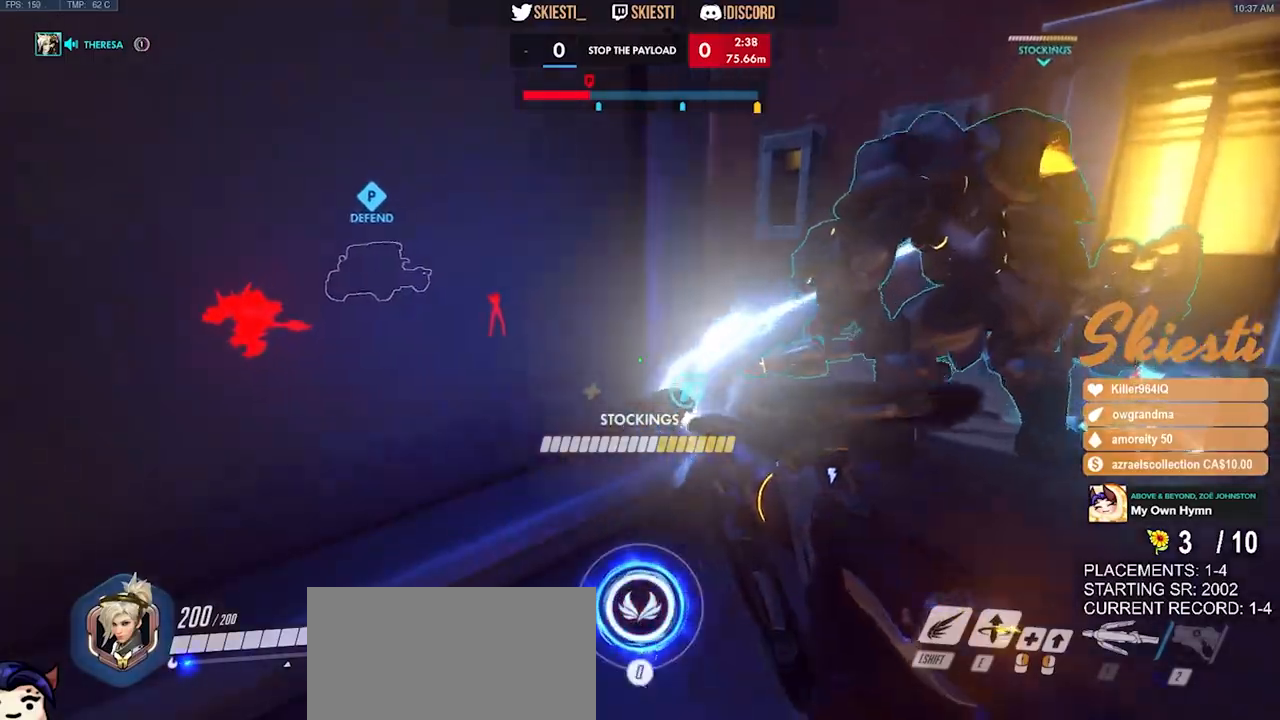
{"keys": ["d"], "mouse": ["left"], "events": [[17, "space", "down"], [134, "space", "up"], [150, "w", "up"], [367, "mouse_right", "down"], [434, "mouse_right", "up"]]}
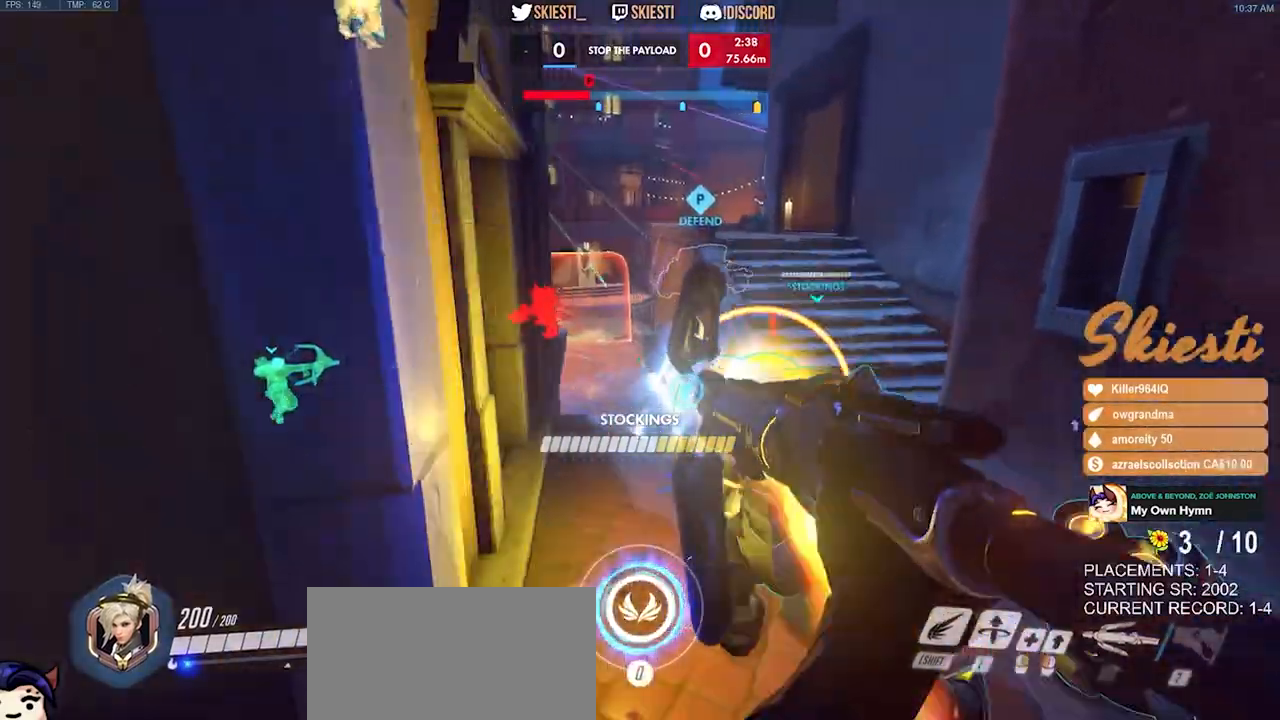
{"keys": ["d", "w"], "mouse": ["left"], "events": [[150, "w", "down"]]}
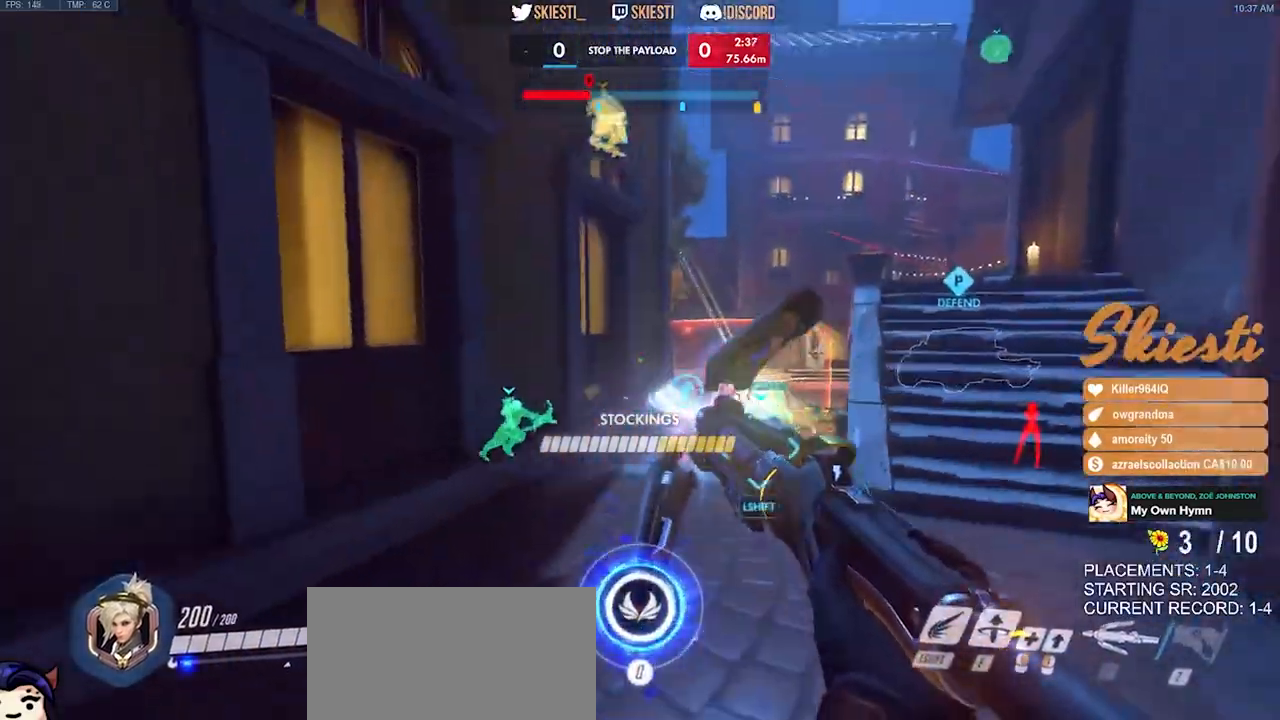
{"keys": ["w"], "mouse": ["left"], "events": [[350, "shift", "down"], [417, "d", "up"], [484, "shift", "up"]]}
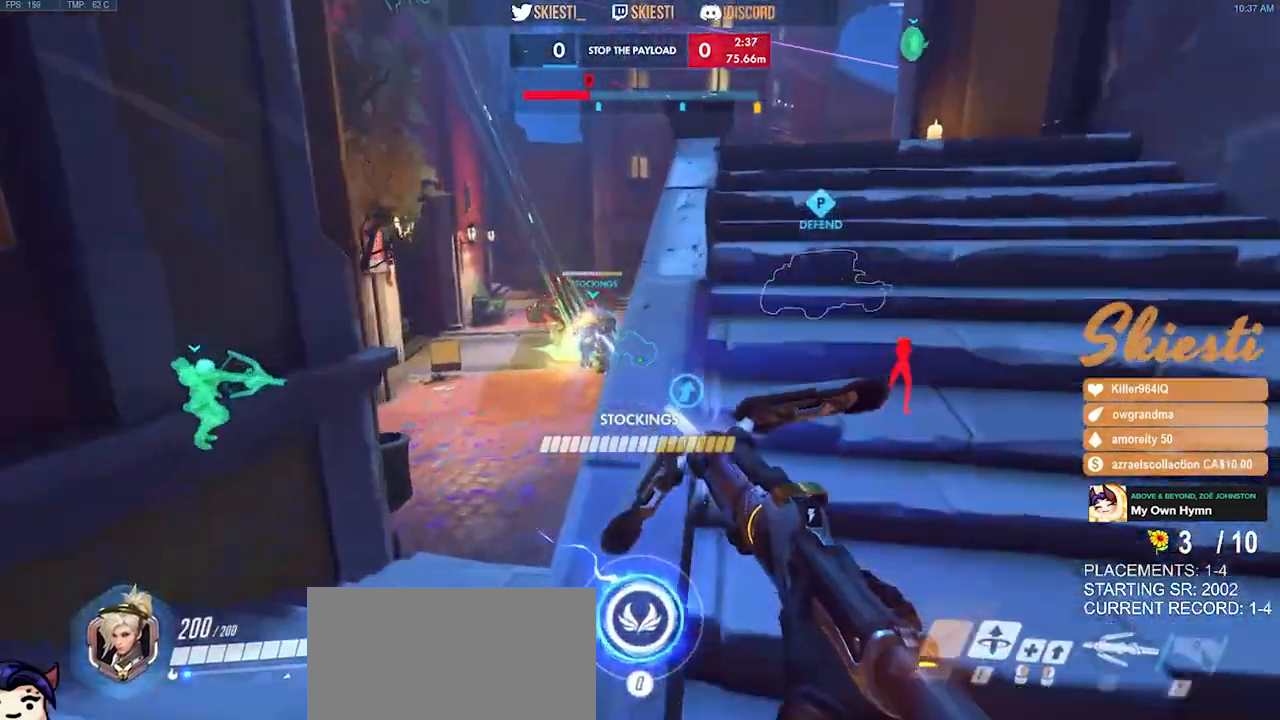
{"keys": ["d", "s"], "mouse": ["left", "right"], "events": [[67, "a", "down"], [150, "w", "up"], [234, "d", "down"], [250, "a", "up"], [250, "mouse_right", "down"], [450, "s", "down"]]}
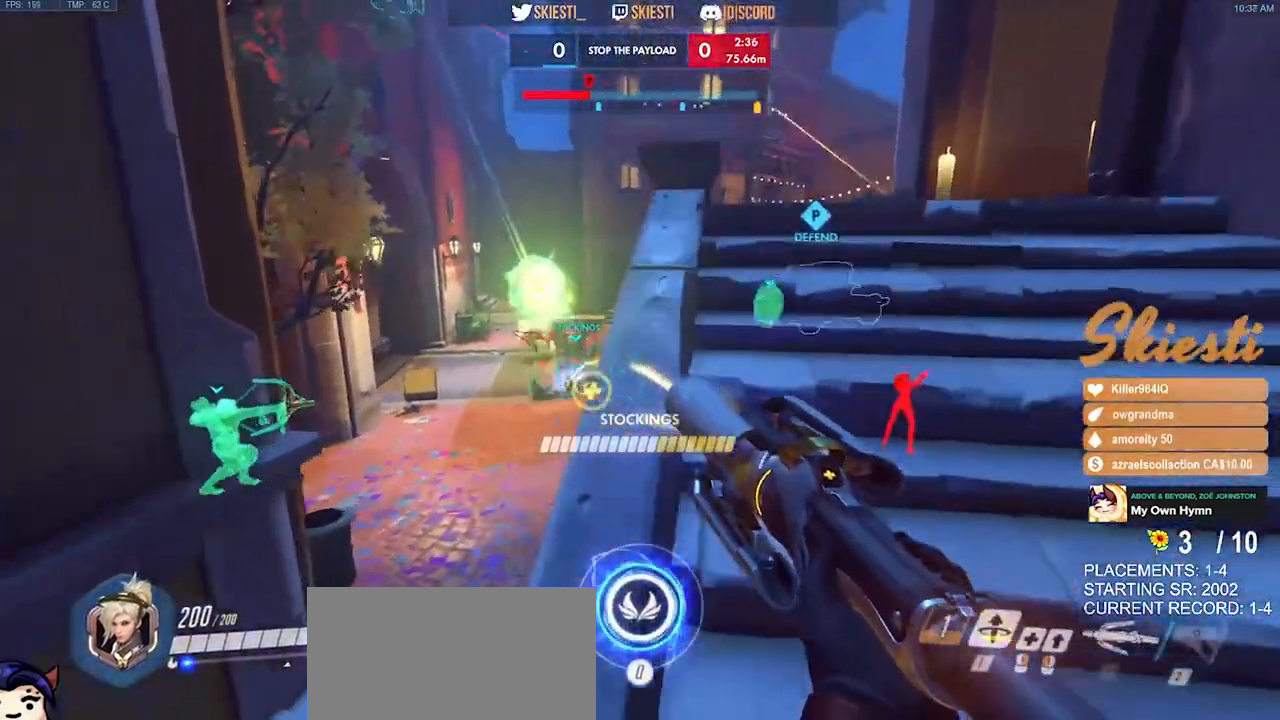
{"keys": ["a", "w"], "mouse": ["left"], "events": [[67, "s", "up"], [84, "a", "down"], [84, "mouse_right", "up"], [134, "d", "up"], [184, "w", "down"]]}